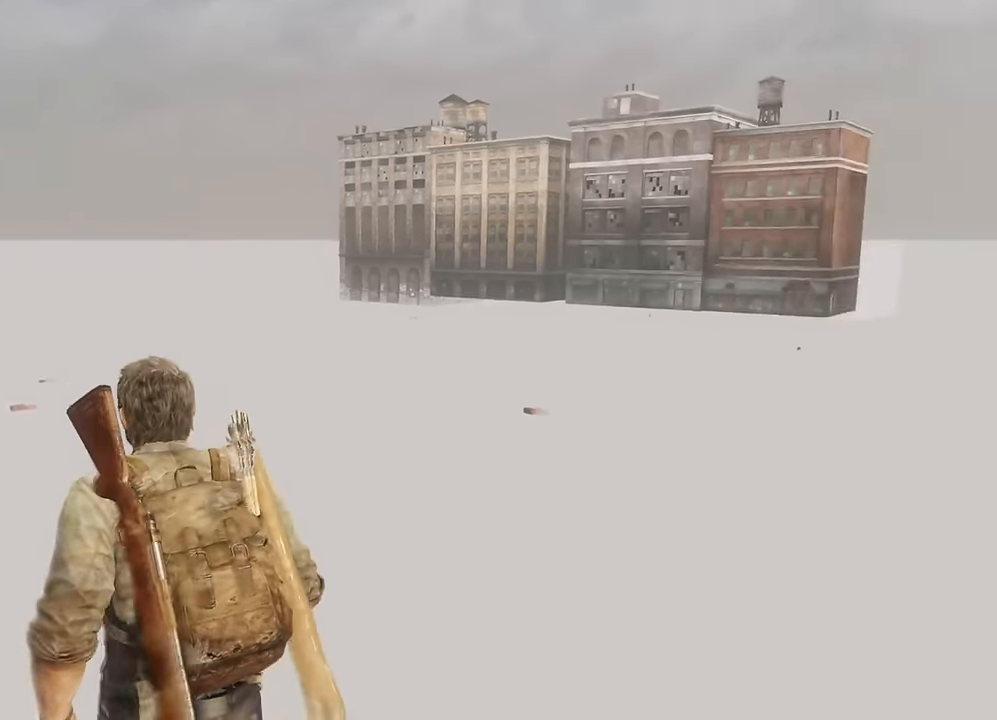
Gameplay with a controller (PlayStation layout); each line is a JSON object with the inputs held at the frame after it. "events" lists button and stick changes between this image and that frame as [ms after this image, input, new state], when the widget could be followed in between.
{"buttons": [], "left_stick": "up-left", "right_stick": "right", "events": [[183, "L2", "up"], [217, "left_stick", "up-right"], [433, "left_stick", "up-left"]]}
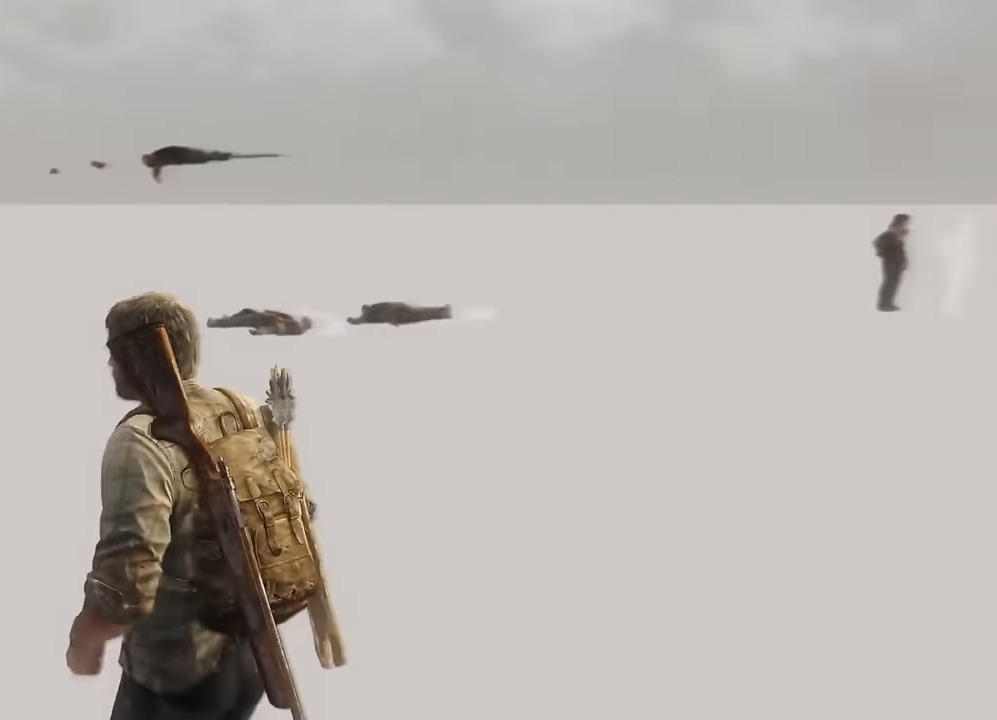
{"buttons": [], "left_stick": "center", "right_stick": "center", "events": [[150, "left_stick", "up"], [233, "right_stick", "center"], [350, "left_stick", "center"]]}
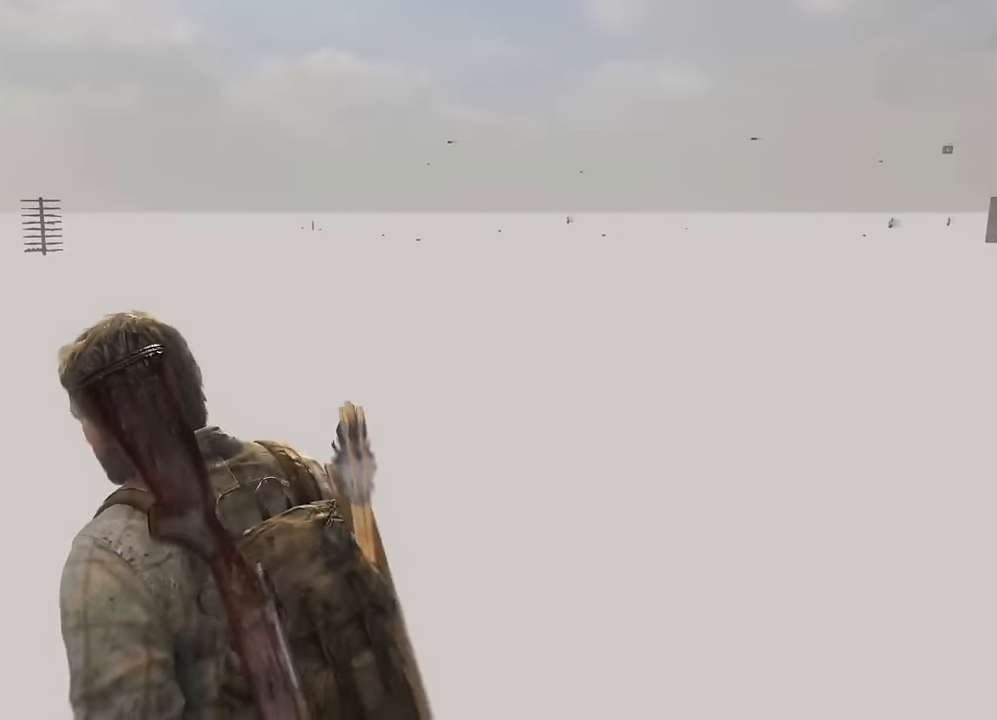
{"buttons": [], "left_stick": "center", "right_stick": "center", "events": [[33, "right_stick", "left"], [167, "right_stick", "center"], [200, "L3", "down"], [317, "L3", "up"]]}
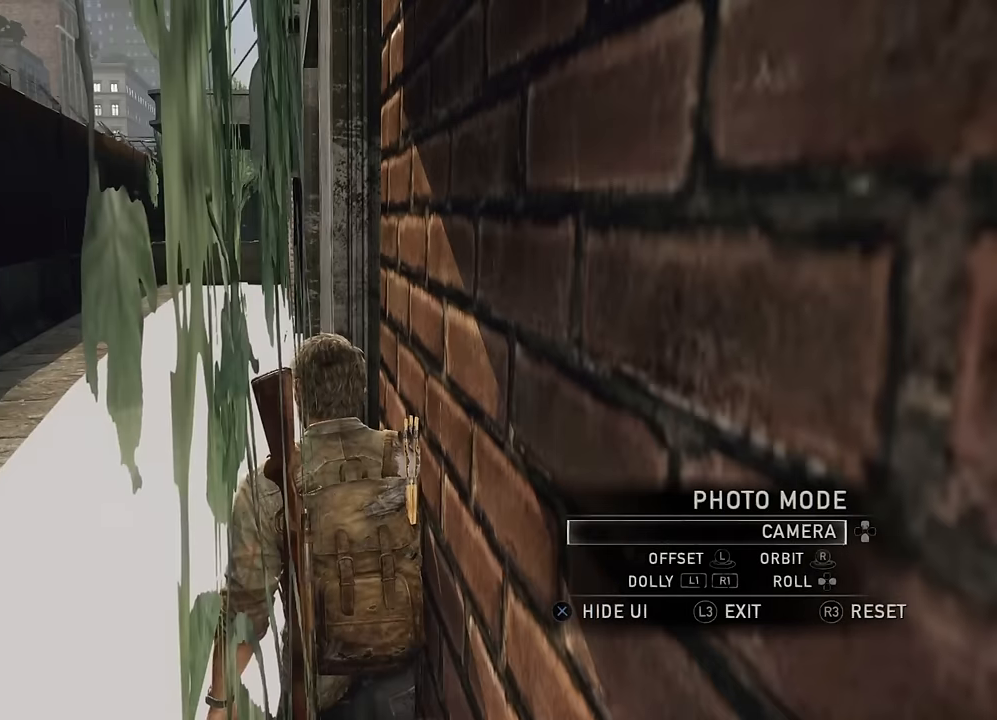
{"buttons": [], "left_stick": "down", "right_stick": "center", "events": [[183, "L3", "down"], [283, "L3", "up"], [333, "CROSS", "down"], [450, "CROSS", "up"], [467, "left_stick", "down"]]}
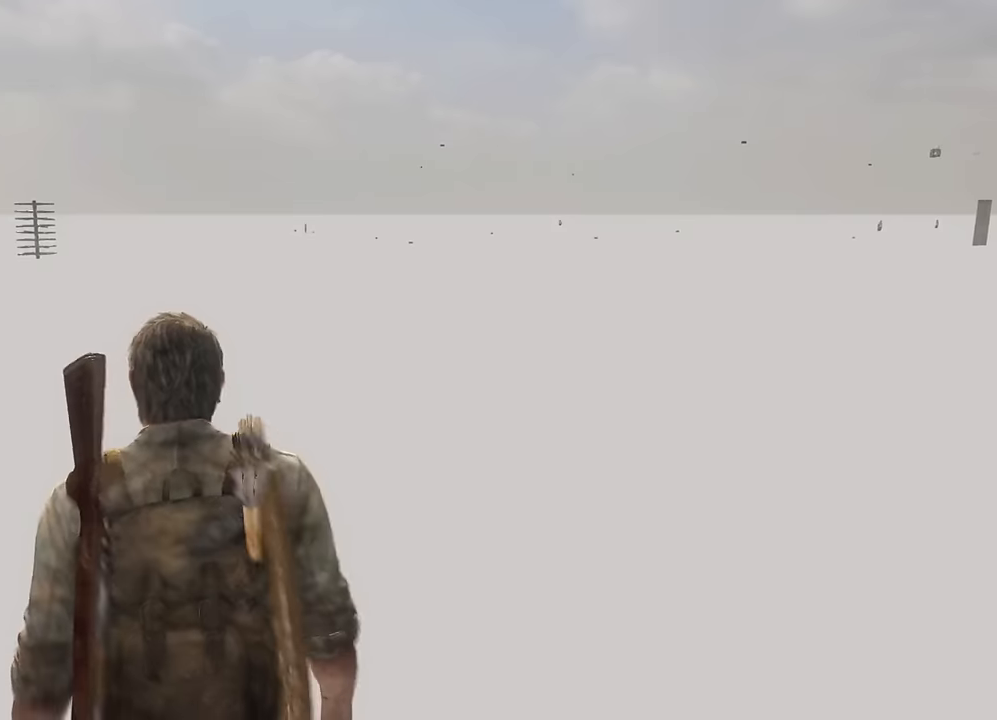
{"buttons": ["L2"], "left_stick": "up-left", "right_stick": "center", "events": [[117, "left_stick", "left"], [184, "left_stick", "up-left"], [234, "right_stick", "left"], [400, "right_stick", "center"], [467, "L2", "down"]]}
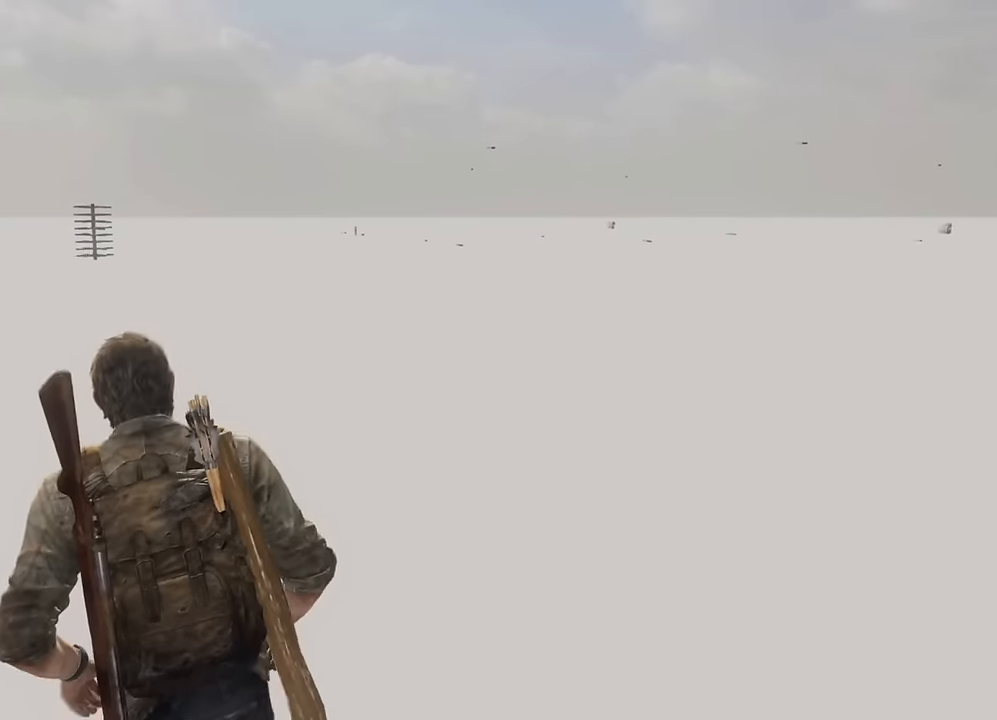
{"buttons": ["L2"], "left_stick": "up-left", "right_stick": "left", "events": [[134, "right_stick", "left"]]}
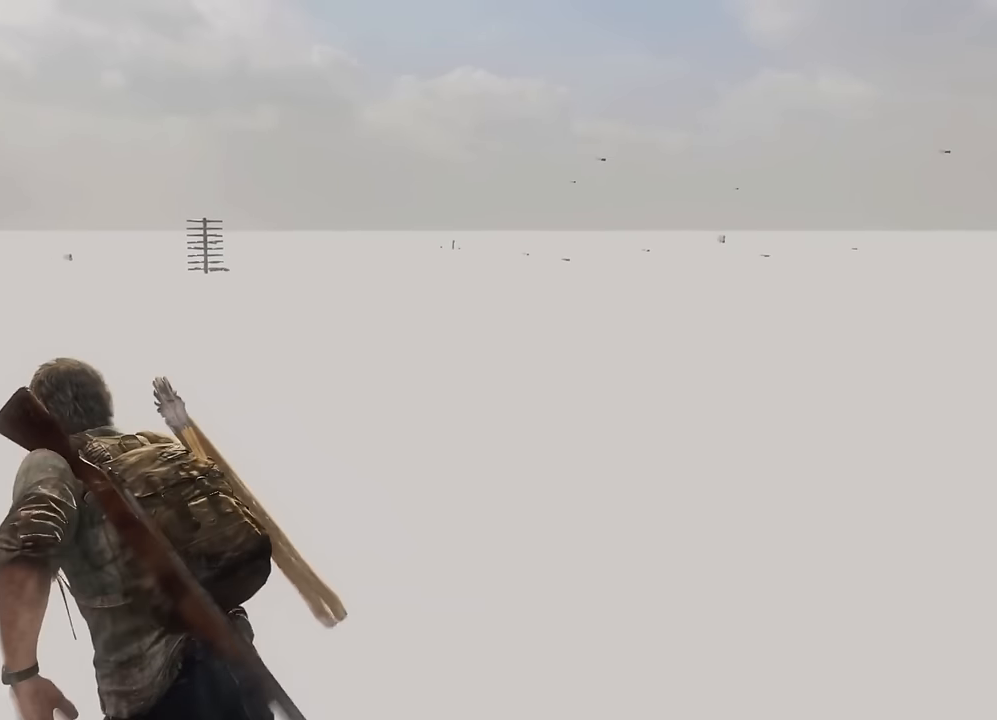
{"buttons": ["CROSS", "L2"], "left_stick": "up-left", "right_stick": "down-left", "events": [[350, "right_stick", "down-left"], [450, "CROSS", "down"]]}
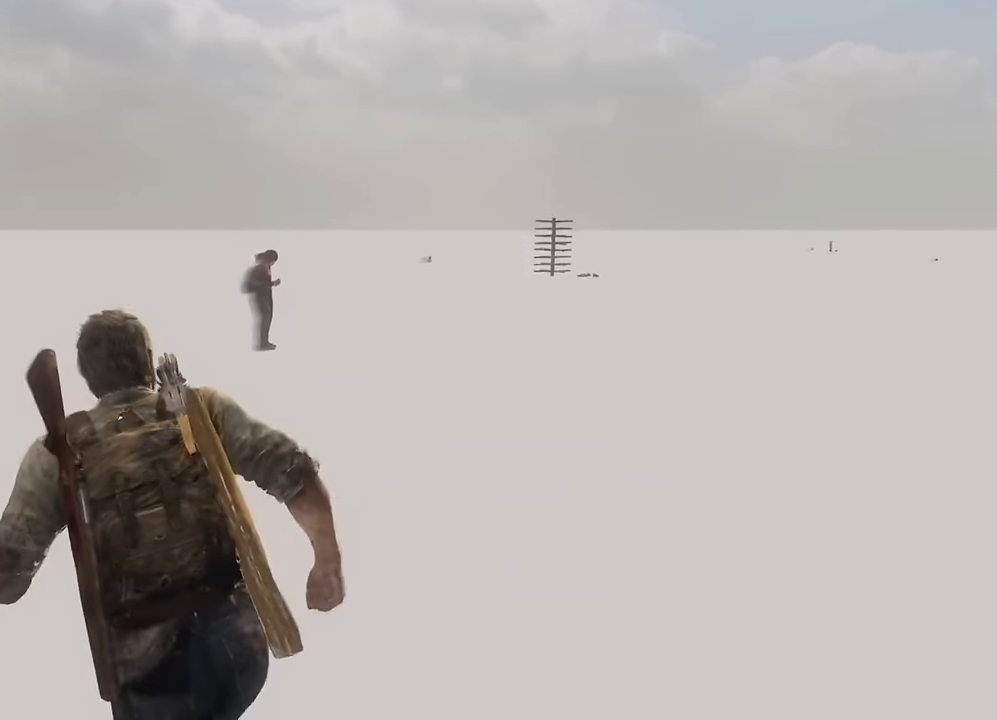
{"buttons": ["L2"], "left_stick": "up-left", "right_stick": "left", "events": [[50, "CROSS", "up"], [100, "right_stick", "left"], [134, "CROSS", "down"], [217, "CROSS", "up"], [334, "CROSS", "down"], [400, "CROSS", "up"]]}
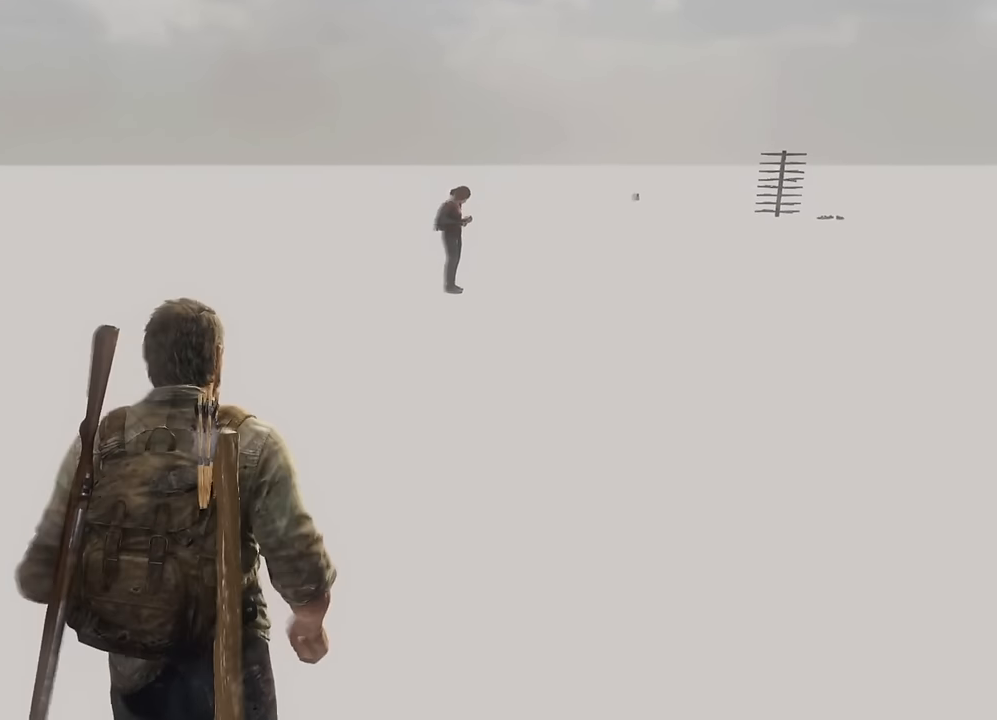
{"buttons": ["L2"], "left_stick": "left", "right_stick": "left", "events": [[34, "CROSS", "down"], [84, "left_stick", "left"], [117, "CROSS", "up"]]}
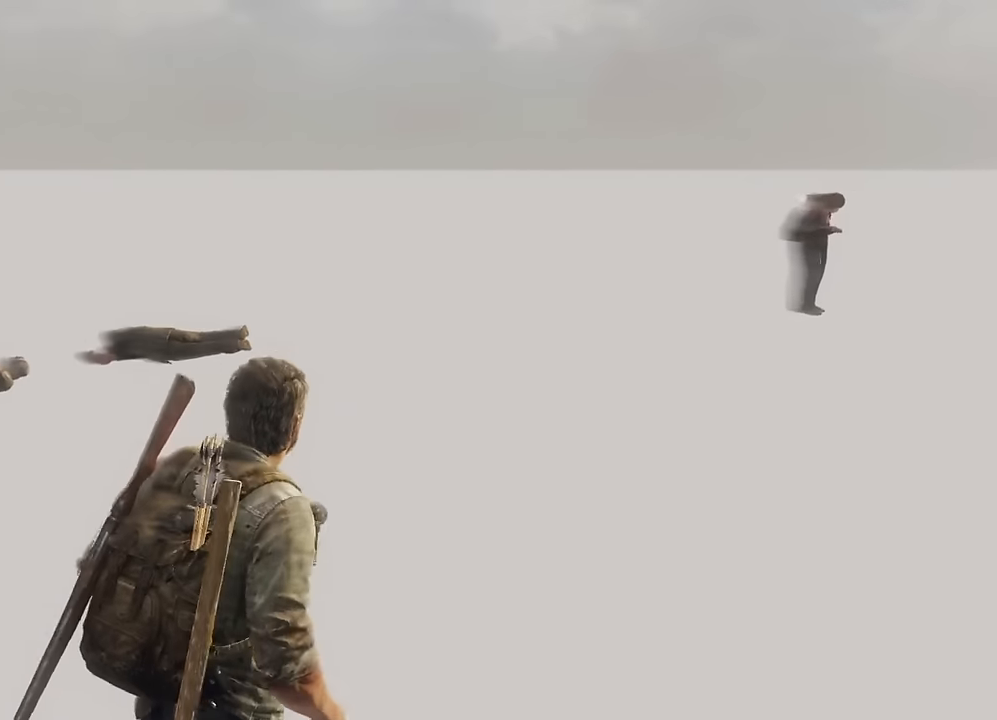
{"buttons": ["L2"], "left_stick": "left", "right_stick": "left", "events": []}
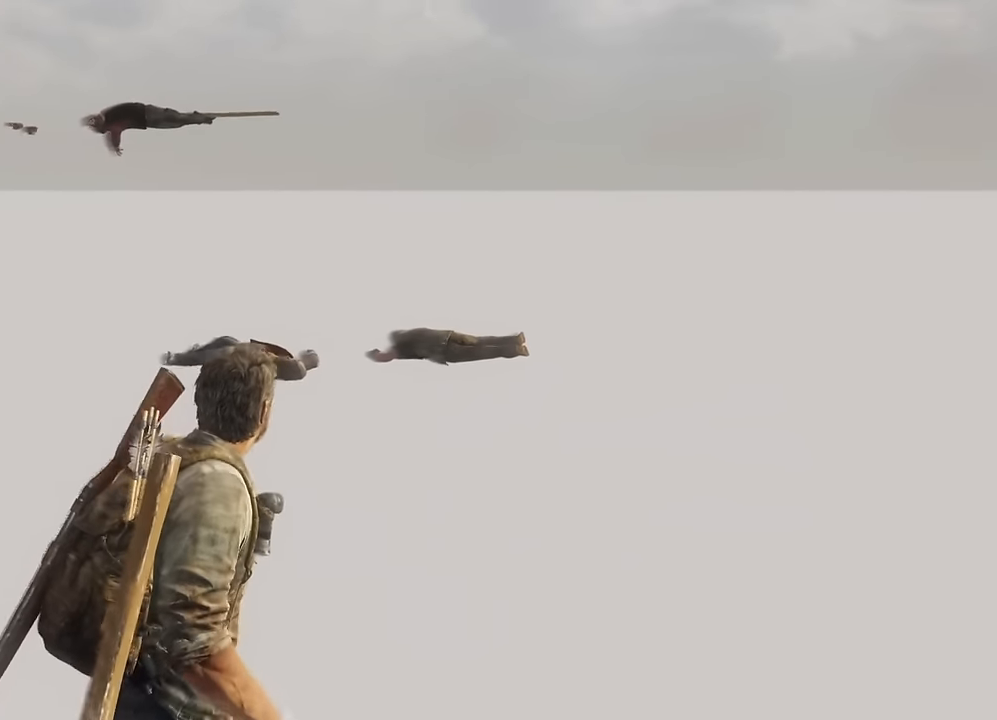
{"buttons": ["CROSS", "L2"], "left_stick": "up-left", "right_stick": "left", "events": [[84, "CROSS", "down"], [84, "left_stick", "up-left"], [200, "CROSS", "up"], [284, "CROSS", "down"], [384, "CROSS", "up"], [467, "CROSS", "down"]]}
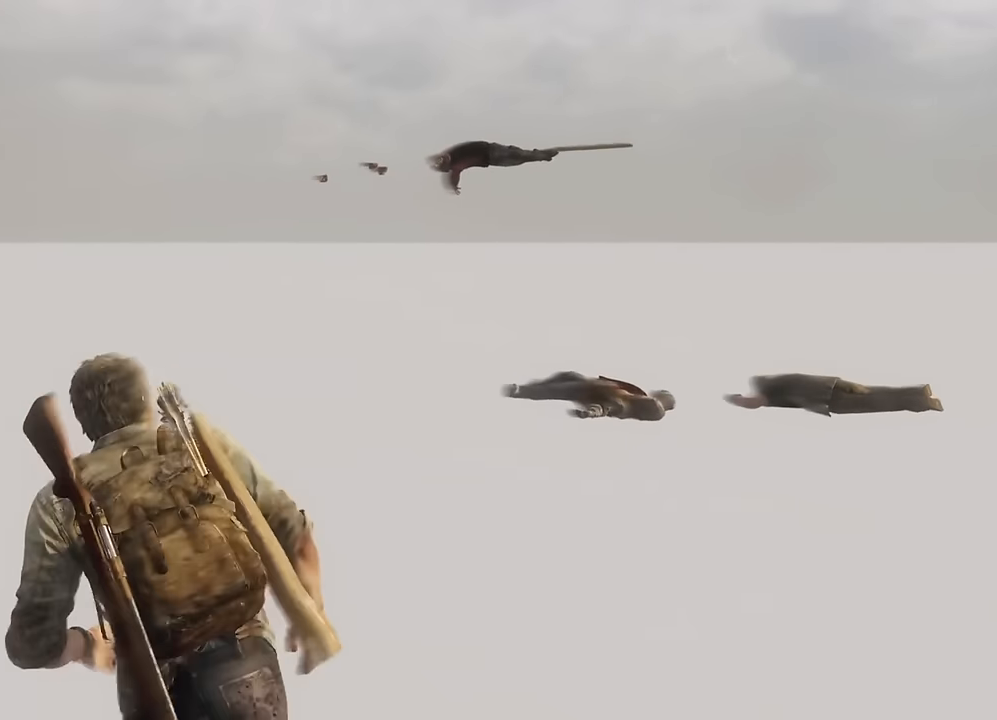
{"buttons": ["L2"], "left_stick": "up-left", "right_stick": "left", "events": [[84, "CROSS", "up"], [117, "CROSS", "down"], [434, "CROSS", "up"]]}
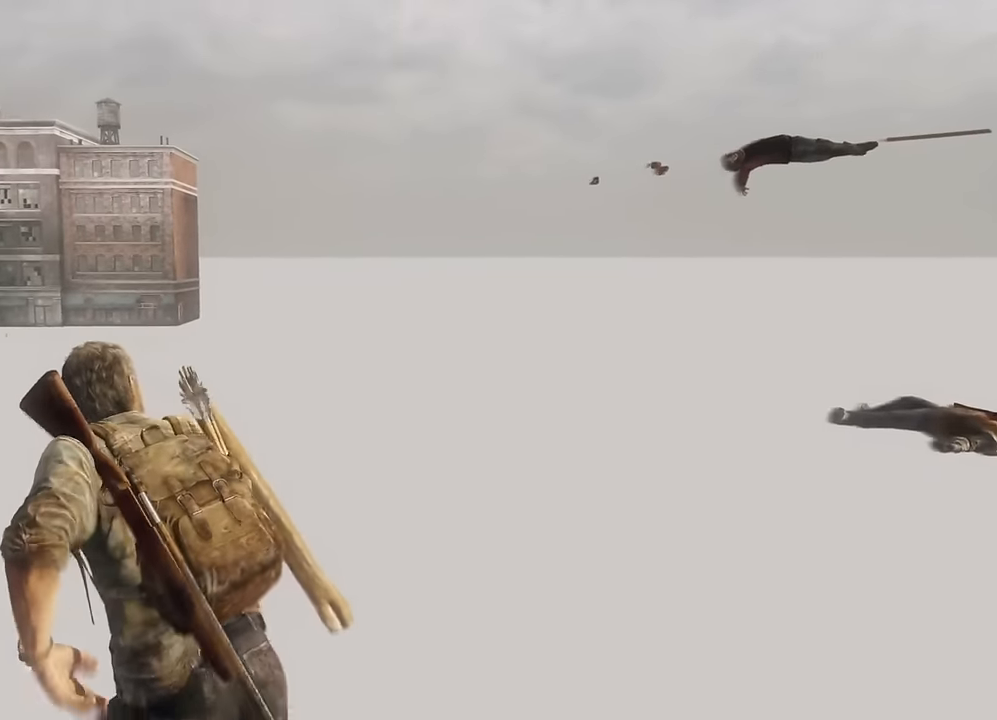
{"buttons": ["L2"], "left_stick": "up", "right_stick": "left", "events": [[34, "CROSS", "down"], [150, "CROSS", "up"], [200, "CROSS", "down"], [234, "left_stick", "up"], [317, "CROSS", "up"], [417, "CROSS", "down"], [484, "CROSS", "up"]]}
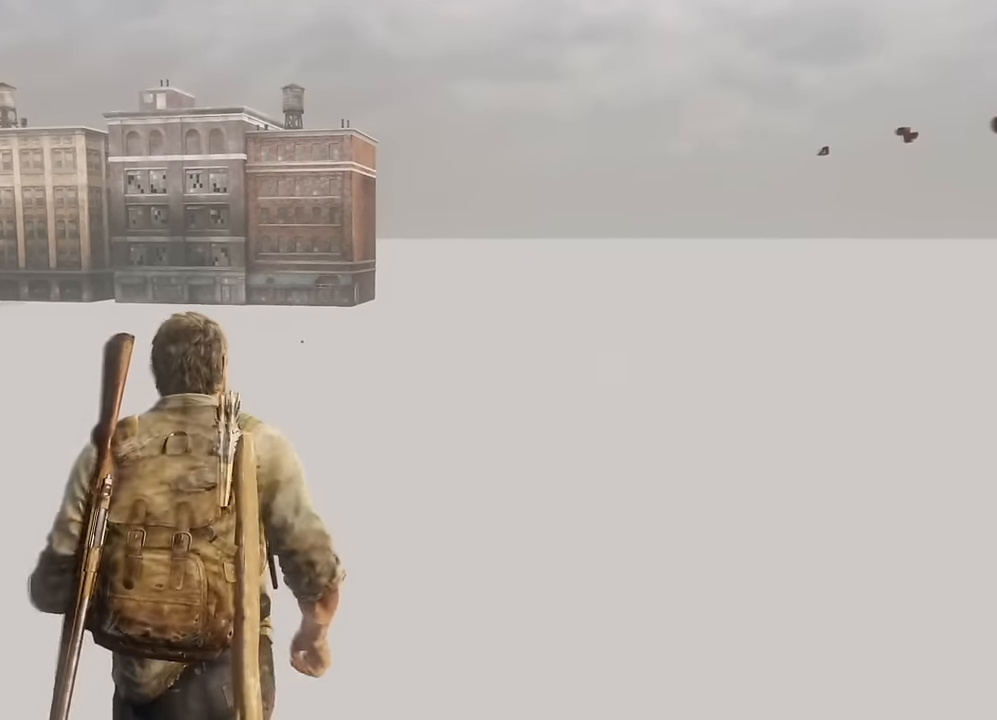
{"buttons": ["CROSS", "L2"], "left_stick": "up-left", "right_stick": "left", "events": [[100, "CROSS", "down"], [200, "CROSS", "up"], [300, "CROSS", "down"], [300, "left_stick", "up-left"], [367, "CROSS", "up"], [484, "CROSS", "down"]]}
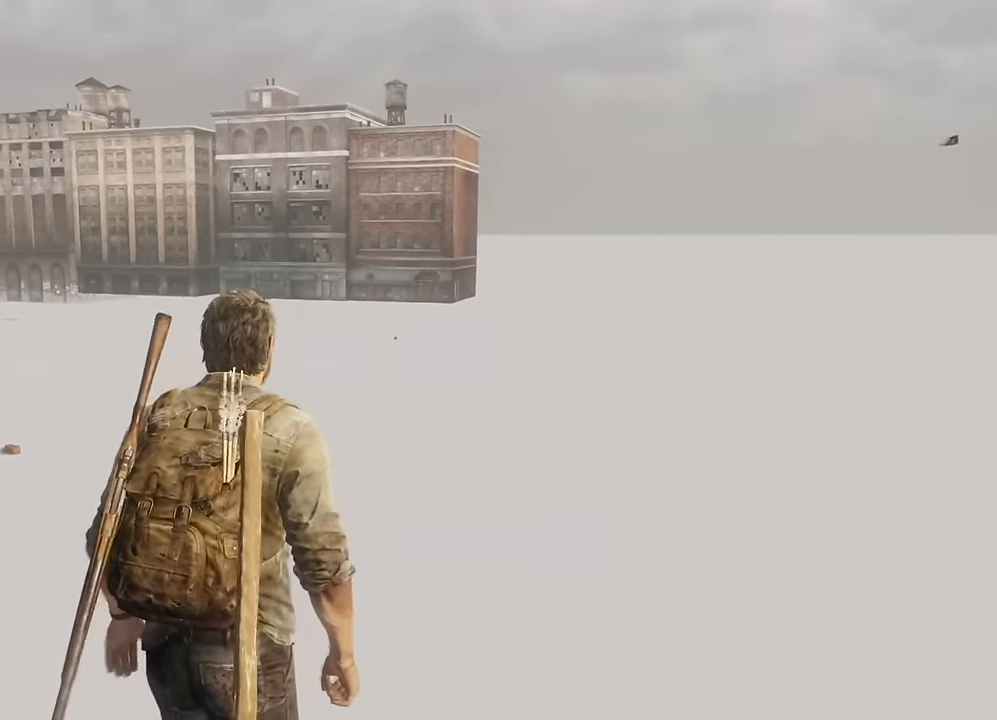
{"buttons": ["L2"], "left_stick": "up-left", "right_stick": "left", "events": [[67, "CROSS", "up"], [200, "CROSS", "down"], [267, "CROSS", "up"], [383, "CROSS", "down"], [500, "CROSS", "up"]]}
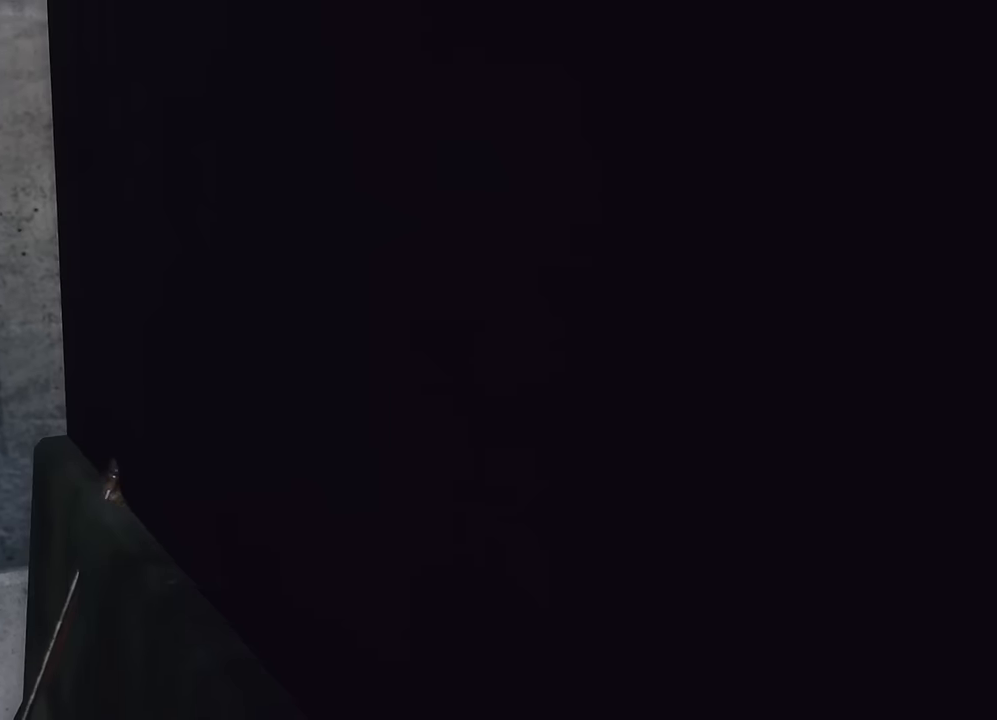
{"buttons": ["CROSS", "L2"], "left_stick": "up-left", "right_stick": "left", "events": [[100, "CROSS", "down"], [183, "CROSS", "up"], [200, "right_stick", "center"], [266, "right_stick", "left"], [300, "CROSS", "down"], [383, "CROSS", "up"], [483, "CROSS", "down"]]}
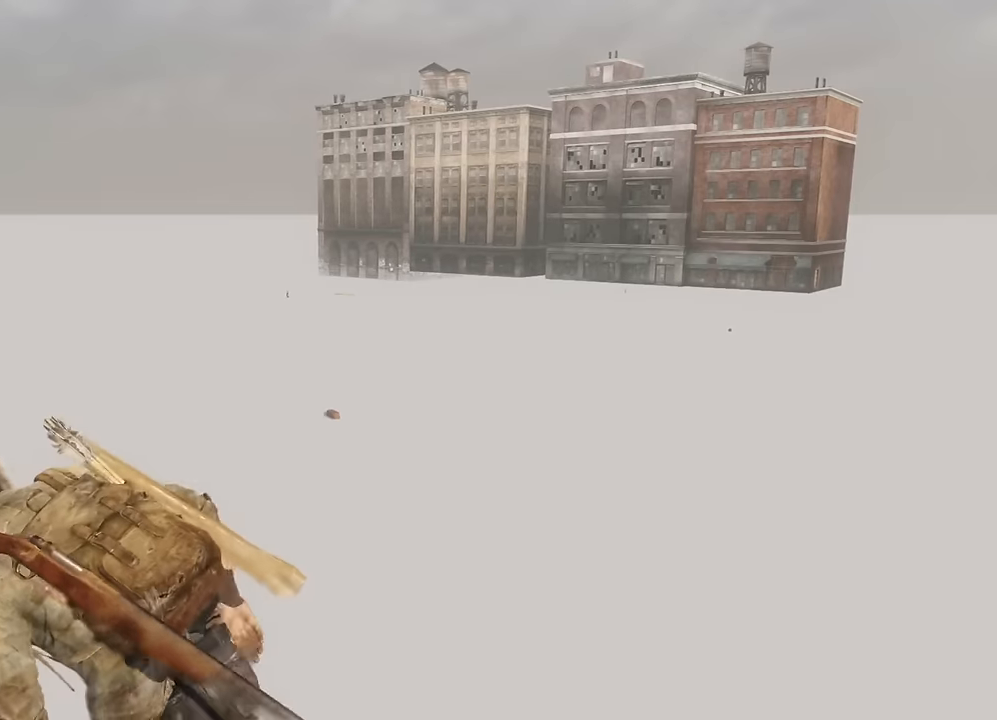
{"buttons": ["L2"], "left_stick": "up-left", "right_stick": "left", "events": [[100, "CROSS", "up"], [200, "CROSS", "down"], [283, "CROSS", "up"], [400, "CROSS", "down"], [483, "CROSS", "up"]]}
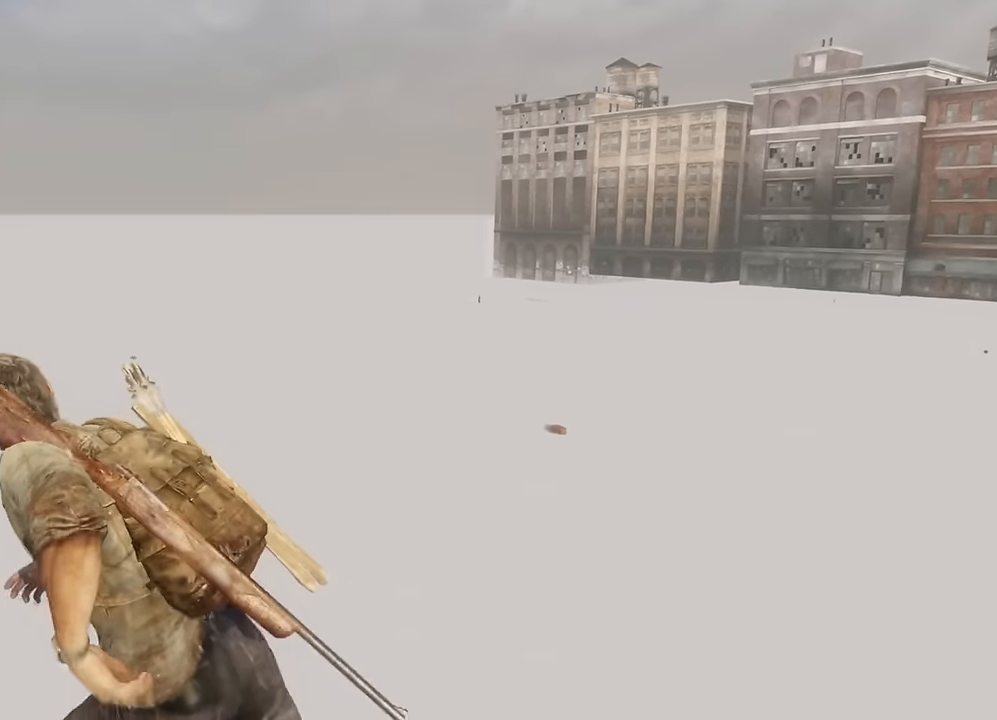
{"buttons": ["L2"], "left_stick": "up", "right_stick": "left", "events": [[100, "CROSS", "down"], [183, "CROSS", "up"], [316, "CROSS", "down"], [383, "CROSS", "up"], [400, "left_stick", "up"]]}
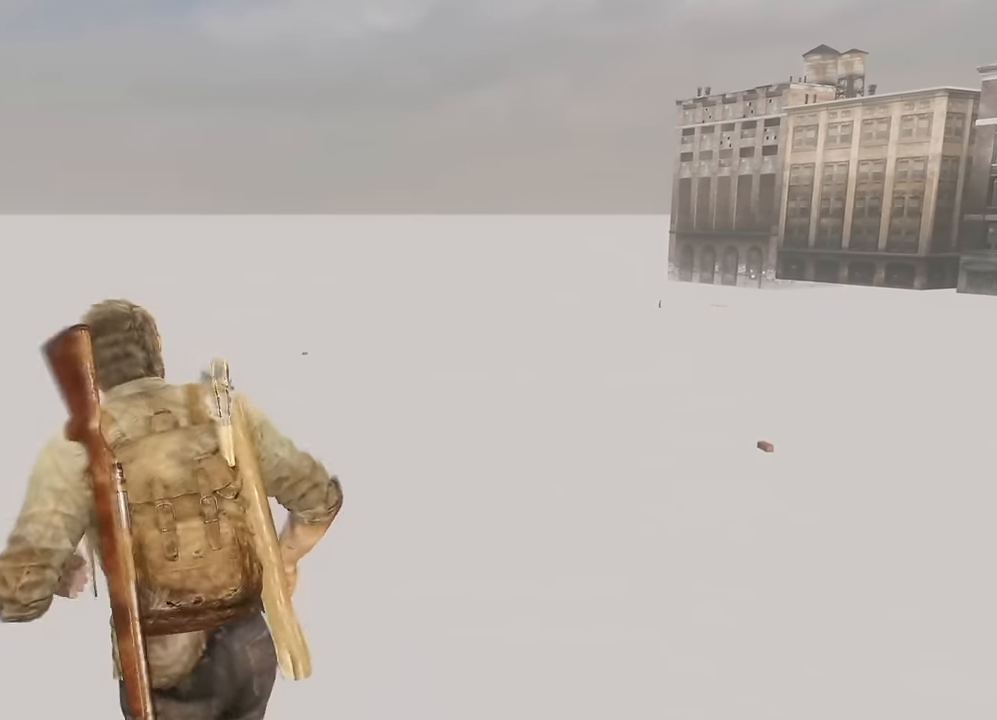
{"buttons": ["L2"], "left_stick": "up-left", "right_stick": "left", "events": [[16, "CROSS", "down"], [83, "CROSS", "up"], [200, "CROSS", "down"], [300, "CROSS", "up"], [300, "left_stick", "up-left"], [416, "CROSS", "down"], [500, "CROSS", "up"]]}
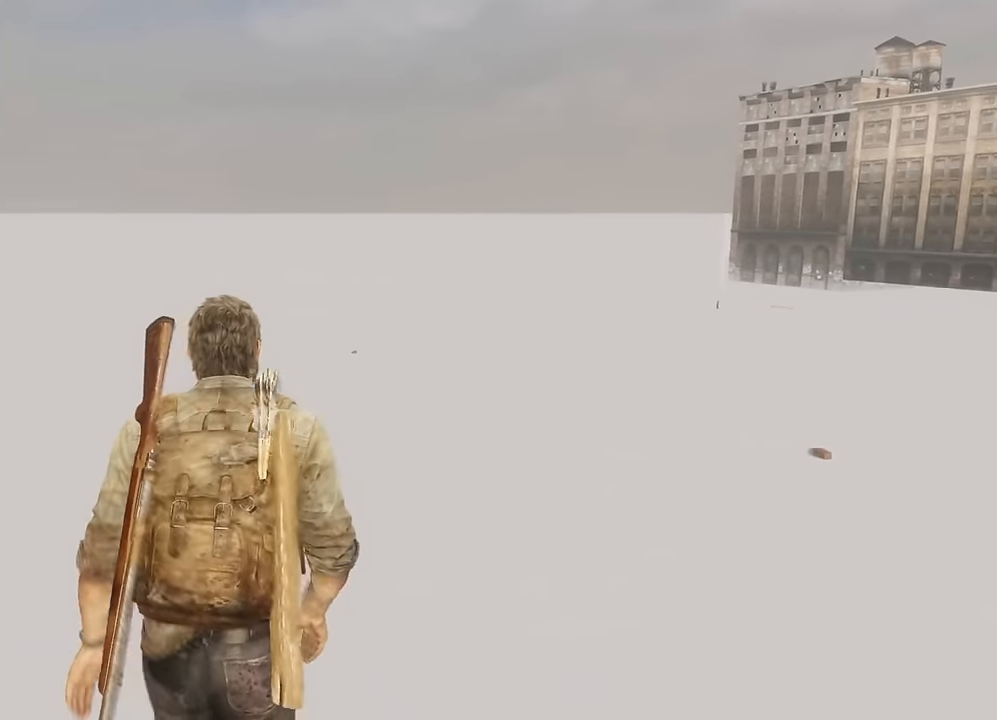
{"buttons": ["L2"], "left_stick": "left", "right_stick": "left", "events": [[133, "CROSS", "down"], [216, "CROSS", "up"], [233, "right_stick", "center"], [350, "CROSS", "down"], [433, "CROSS", "up"], [433, "right_stick", "left"], [483, "left_stick", "left"]]}
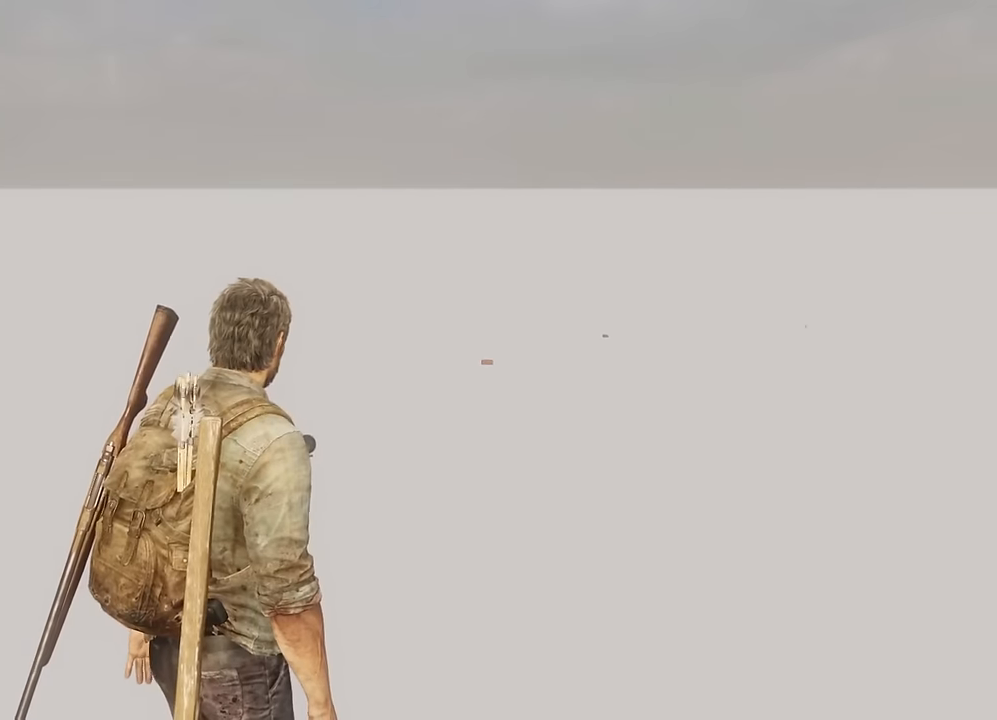
{"buttons": ["L2"], "left_stick": "down-left", "right_stick": "left", "events": [[100, "CROSS", "down"], [116, "left_stick", "down-left"], [150, "CROSS", "up"]]}
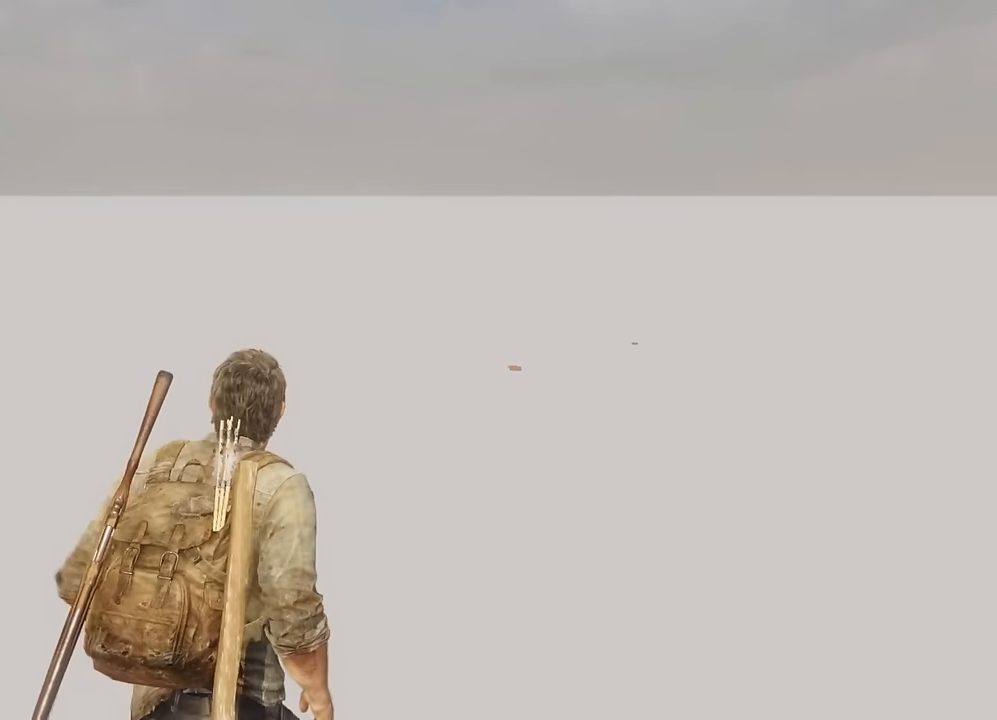
{"buttons": ["L2"], "left_stick": "up-left", "right_stick": "up-left", "events": [[183, "left_stick", "left"], [466, "left_stick", "up-left"], [500, "right_stick", "up-left"]]}
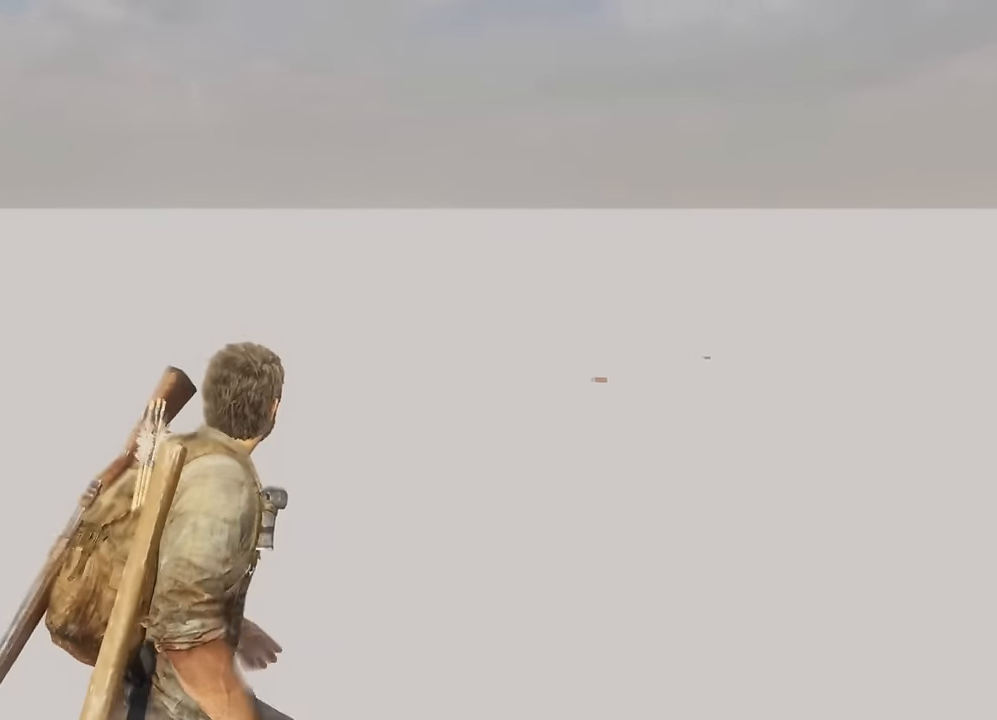
{"buttons": ["CROSS", "L2"], "left_stick": "up-left", "right_stick": "up-left", "events": [[433, "CROSS", "down"]]}
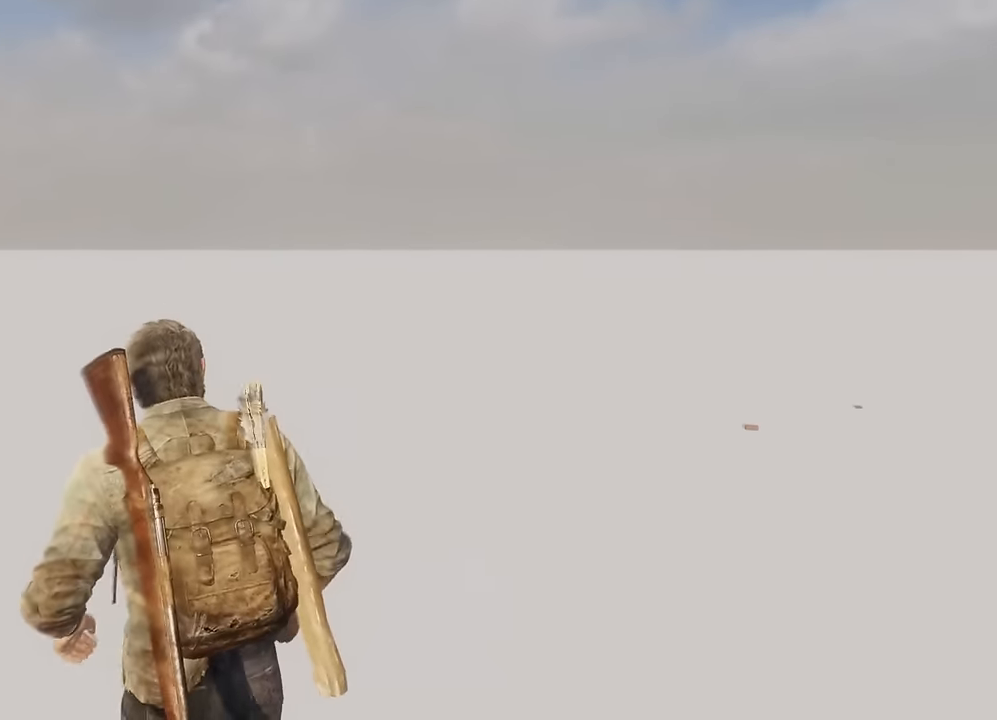
{"buttons": ["L2"], "left_stick": "up-right", "right_stick": "center", "events": [[50, "CROSS", "up"], [116, "right_stick", "left"], [150, "CROSS", "down"], [266, "CROSS", "up"], [283, "left_stick", "up"], [366, "right_stick", "center"], [383, "CROSS", "down"], [400, "left_stick", "up-right"], [483, "CROSS", "up"]]}
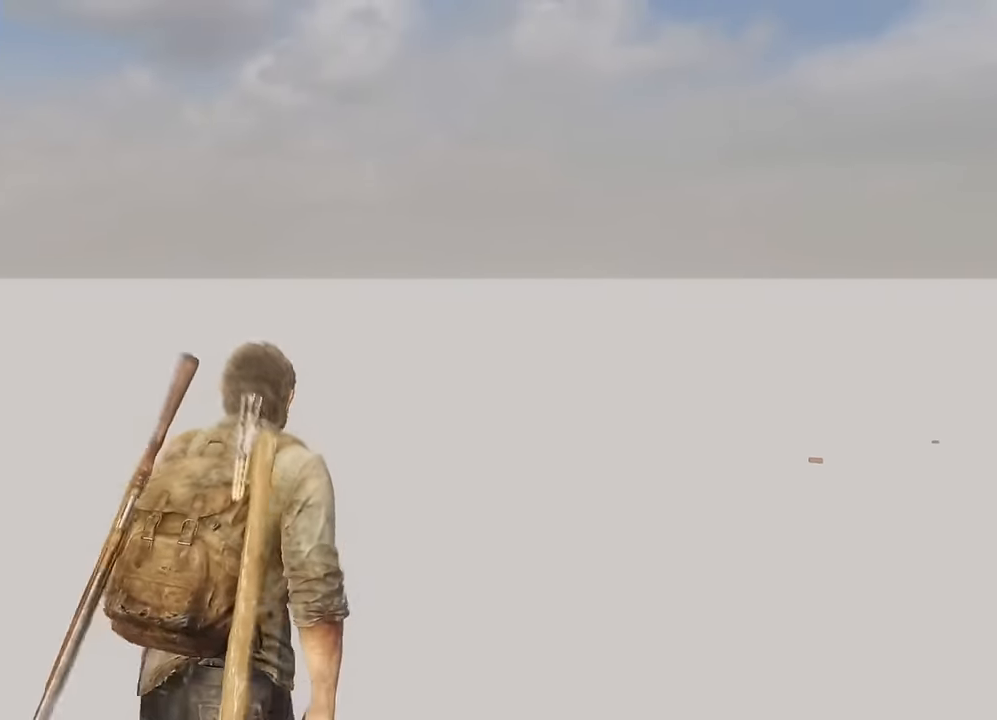
{"buttons": ["CROSS", "L2"], "left_stick": "up-right", "right_stick": "center", "events": [[116, "right_stick", "right"], [366, "right_stick", "center"], [450, "CROSS", "down"]]}
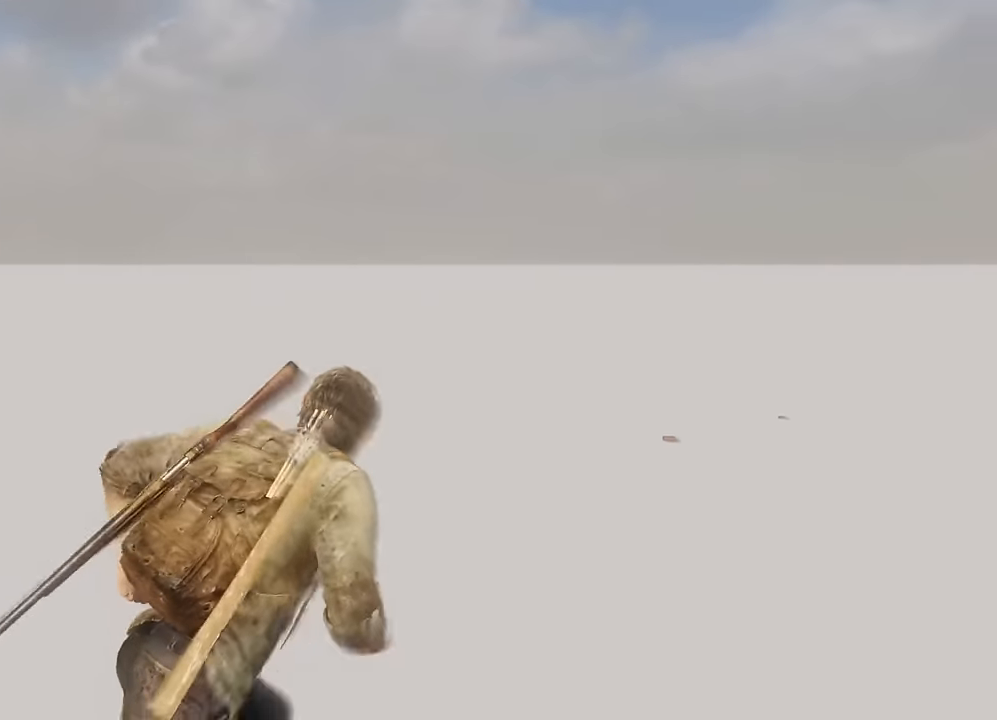
{"buttons": ["L2"], "left_stick": "up-right", "right_stick": "center", "events": [[66, "CROSS", "up"], [133, "CROSS", "down"], [266, "CROSS", "up"], [350, "CROSS", "down"], [433, "CROSS", "up"]]}
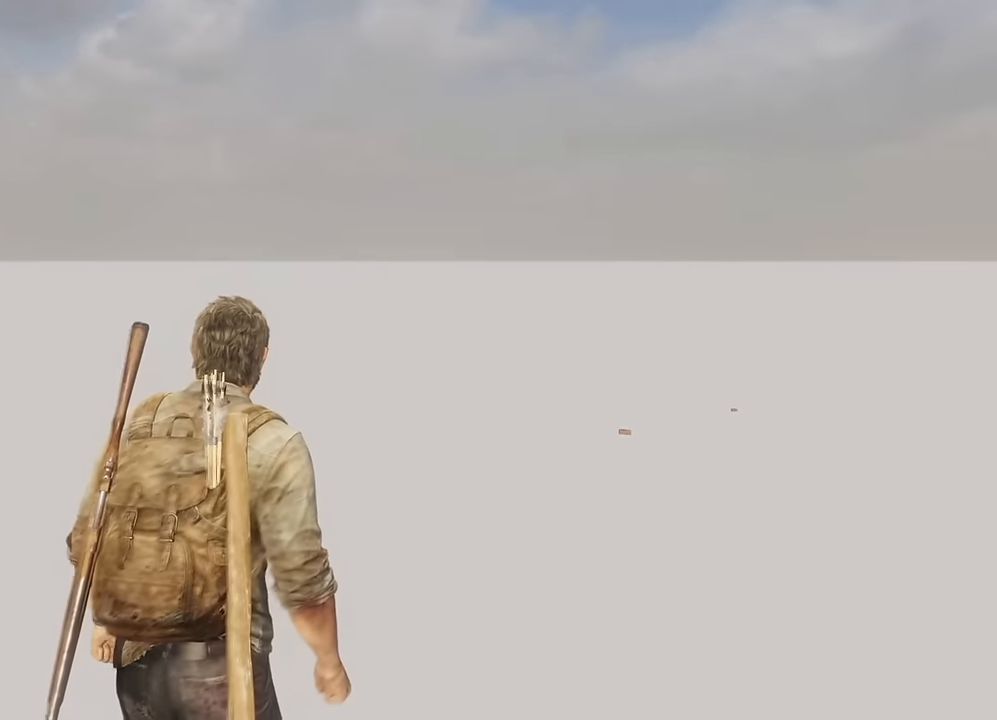
{"buttons": ["L2"], "left_stick": "right", "right_stick": "right", "events": [[33, "CROSS", "down"], [133, "CROSS", "up"], [150, "left_stick", "right"], [216, "right_stick", "right"], [400, "CROSS", "down"], [483, "CROSS", "up"]]}
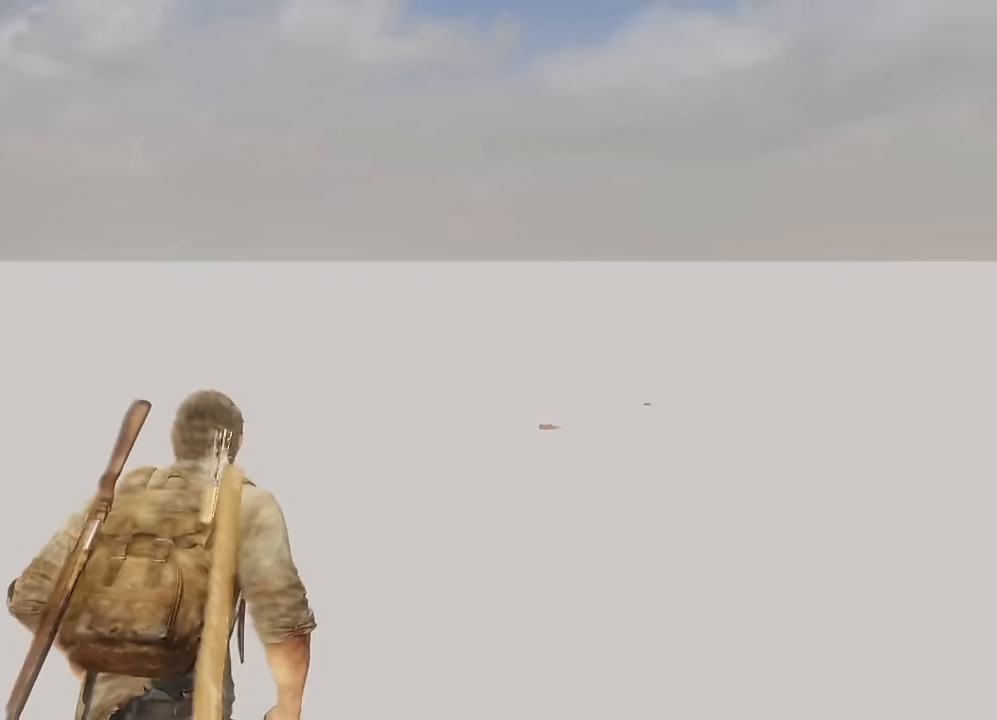
{"buttons": ["L2"], "left_stick": "up-right", "right_stick": "center", "events": [[16, "right_stick", "center"], [166, "left_stick", "up-right"], [333, "CROSS", "down"], [416, "CROSS", "up"]]}
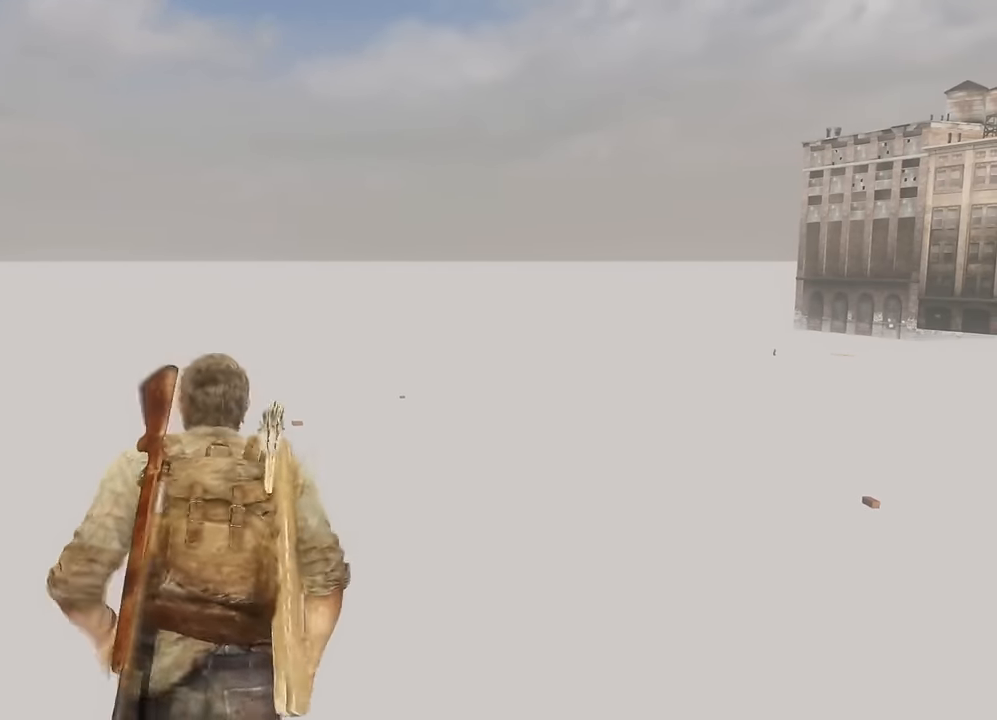
{"buttons": ["L2"], "left_stick": "up", "right_stick": "left", "events": [[16, "CROSS", "down"], [100, "CROSS", "up"], [216, "CROSS", "down"], [316, "CROSS", "up"], [400, "CROSS", "down"], [466, "left_stick", "up"], [483, "right_stick", "left"], [500, "CROSS", "up"]]}